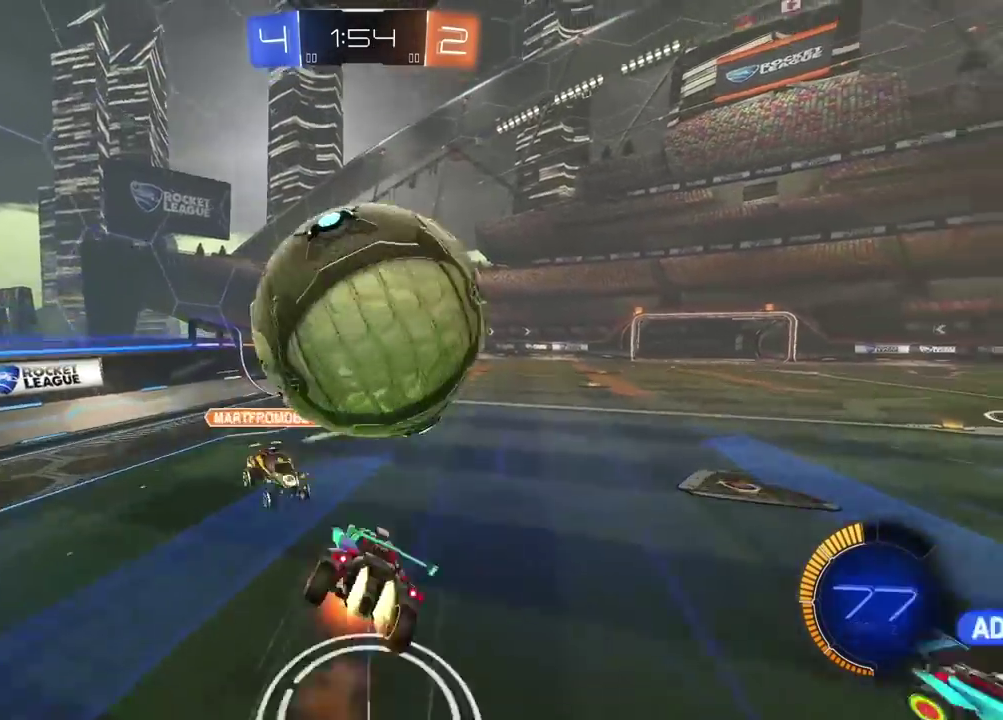
Gameplay with a controller (PlayStation layout); each line is a JSON object with the inputs held at the frame after it. "events" lists button and stick changes between this image and that frame as [ms after this image, input, new state], when the widget could be followed in between. Not read: L1.
{"buttons": ["L2", "R2"], "left_stick": "up", "right_stick": "center", "events": [[100, "left_stick", "down"], [133, "CROSS", "up"], [150, "CIRCLE", "up"], [183, "left_stick", "down-left"], [267, "left_stick", "left"], [450, "left_stick", "up"]]}
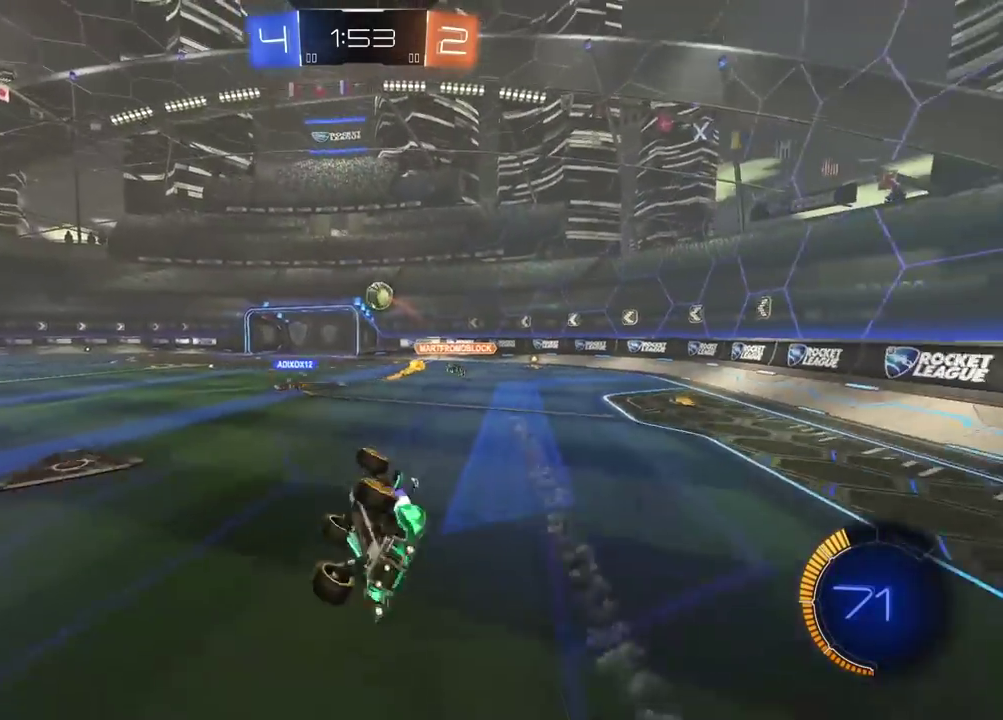
{"buttons": ["R2"], "left_stick": "right", "right_stick": "center", "events": [[83, "left_stick", "up-right"], [200, "L2", "up"], [267, "left_stick", "center"], [433, "left_stick", "right"]]}
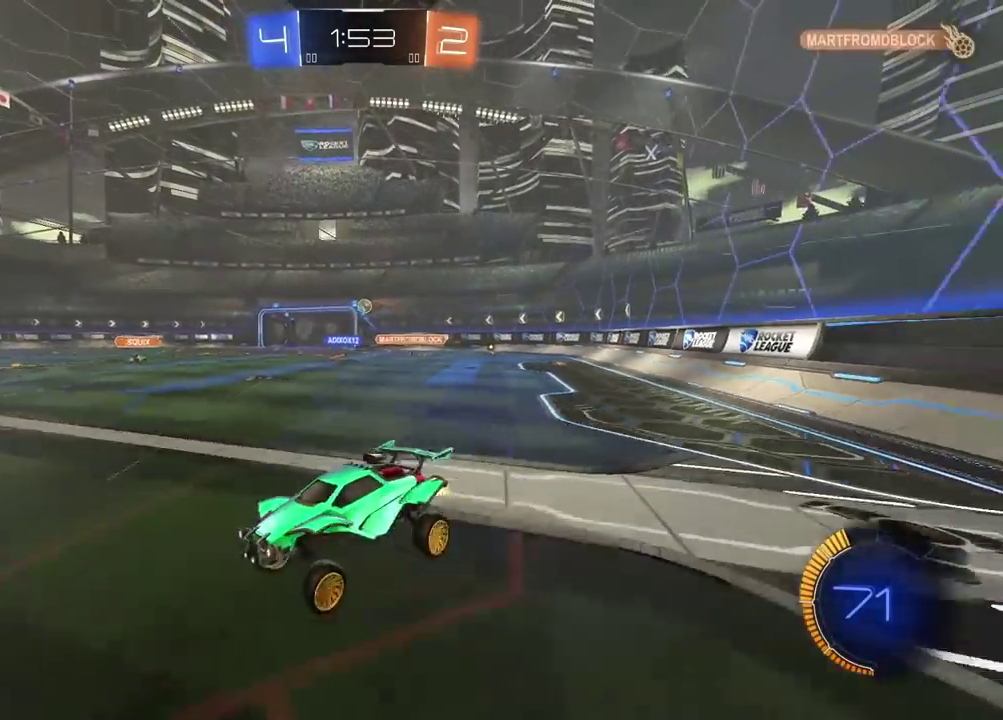
{"buttons": ["R2"], "left_stick": "right", "right_stick": "center", "events": []}
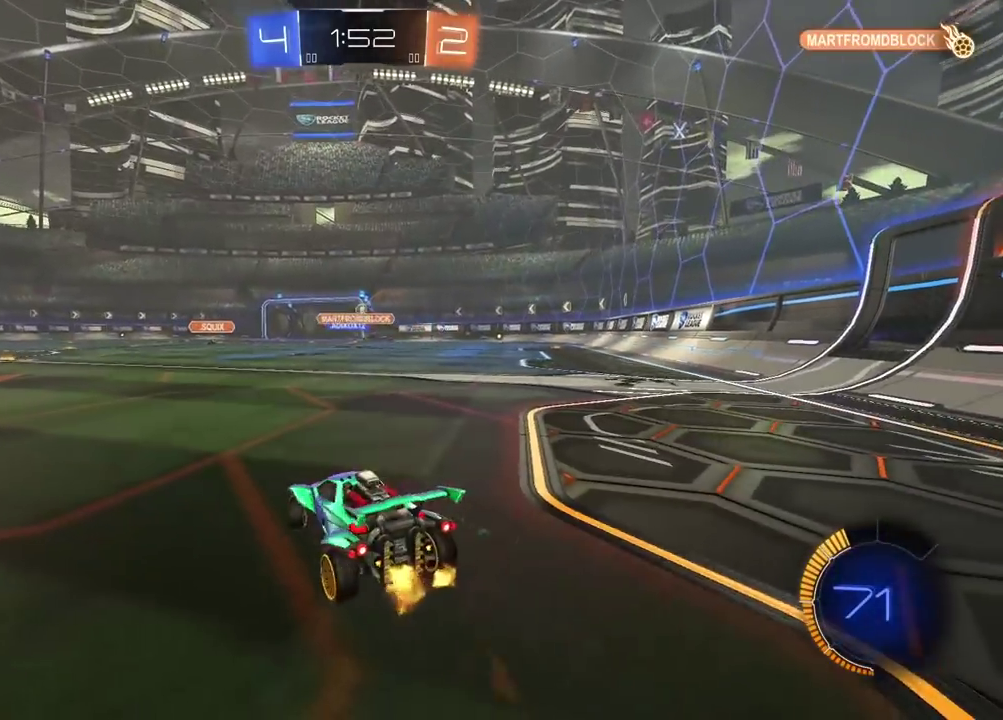
{"buttons": ["R2"], "left_stick": "center", "right_stick": "center", "events": [[67, "left_stick", "center"]]}
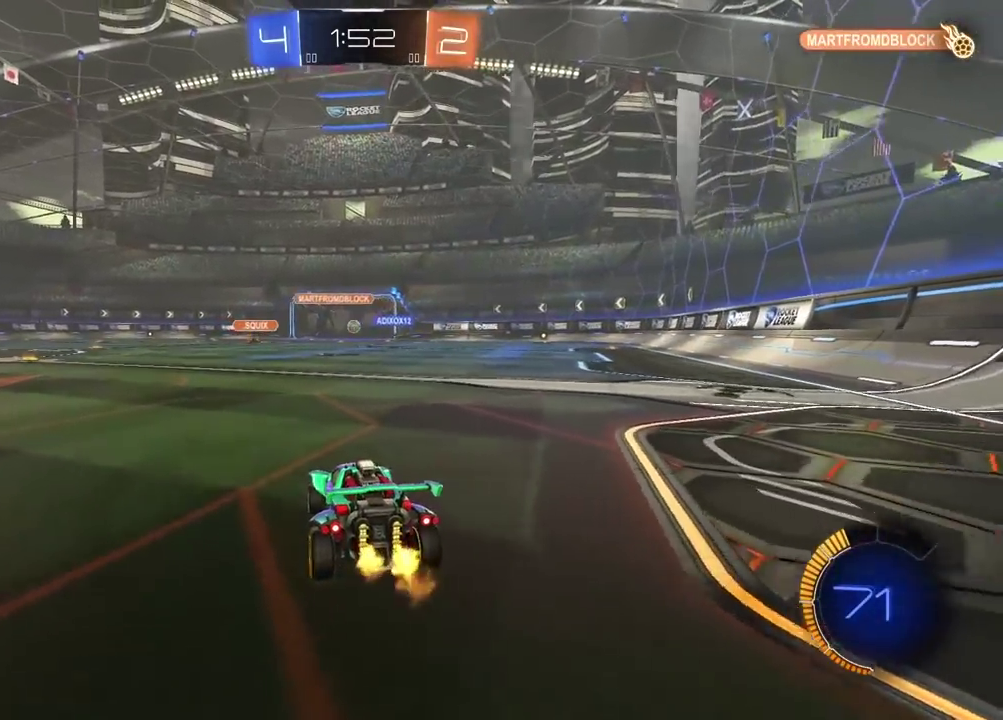
{"buttons": ["CIRCLE", "R2"], "left_stick": "center", "right_stick": "center", "events": [[217, "CIRCLE", "down"]]}
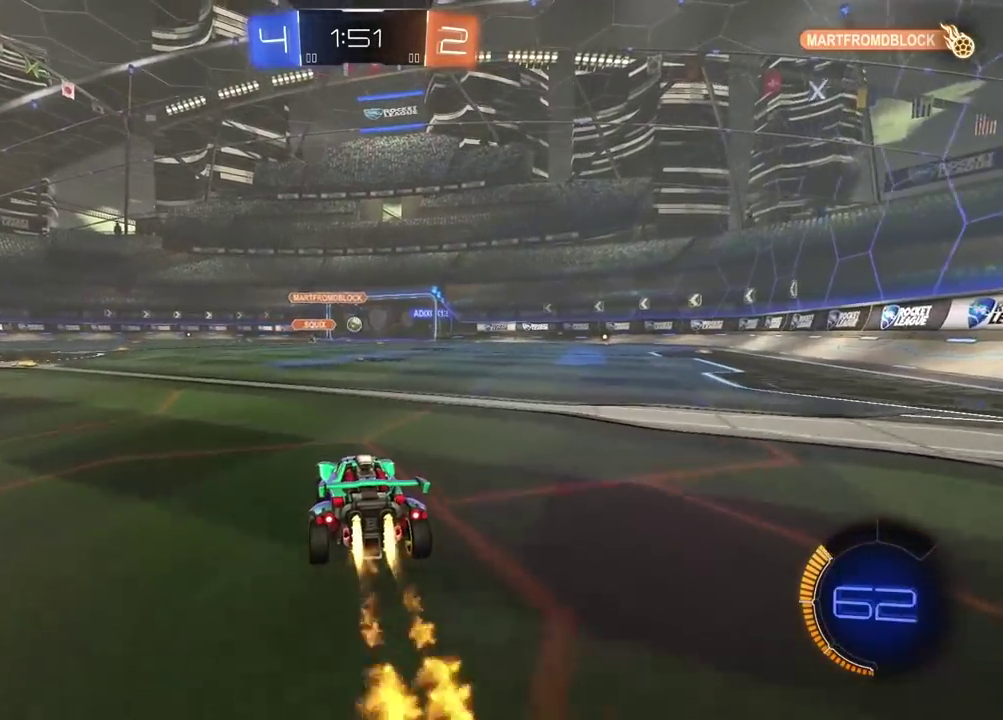
{"buttons": ["CIRCLE", "R2"], "left_stick": "right", "right_stick": "center", "events": [[433, "left_stick", "right"]]}
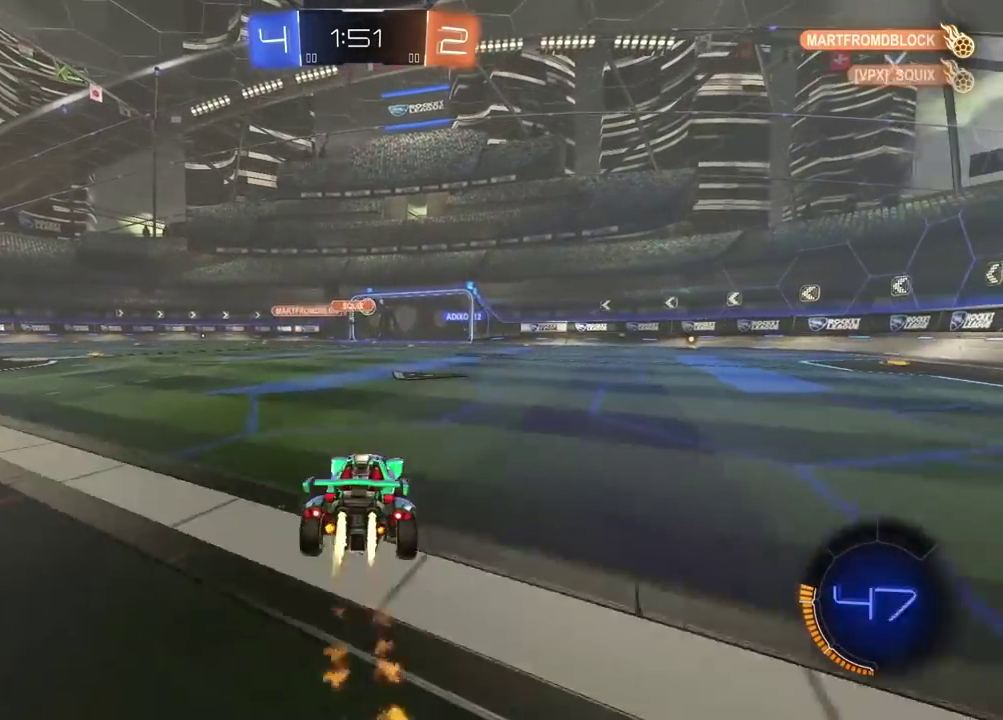
{"buttons": ["R2"], "left_stick": "center", "right_stick": "center", "events": [[67, "left_stick", "center"], [183, "CIRCLE", "up"]]}
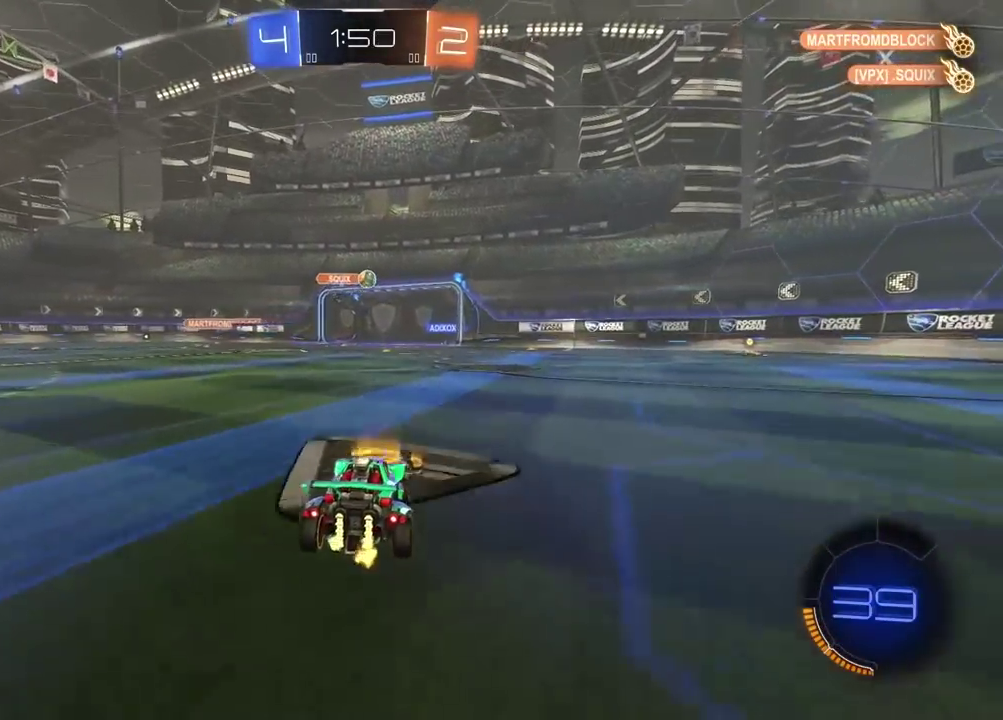
{"buttons": ["R2"], "left_stick": "center", "right_stick": "center", "events": []}
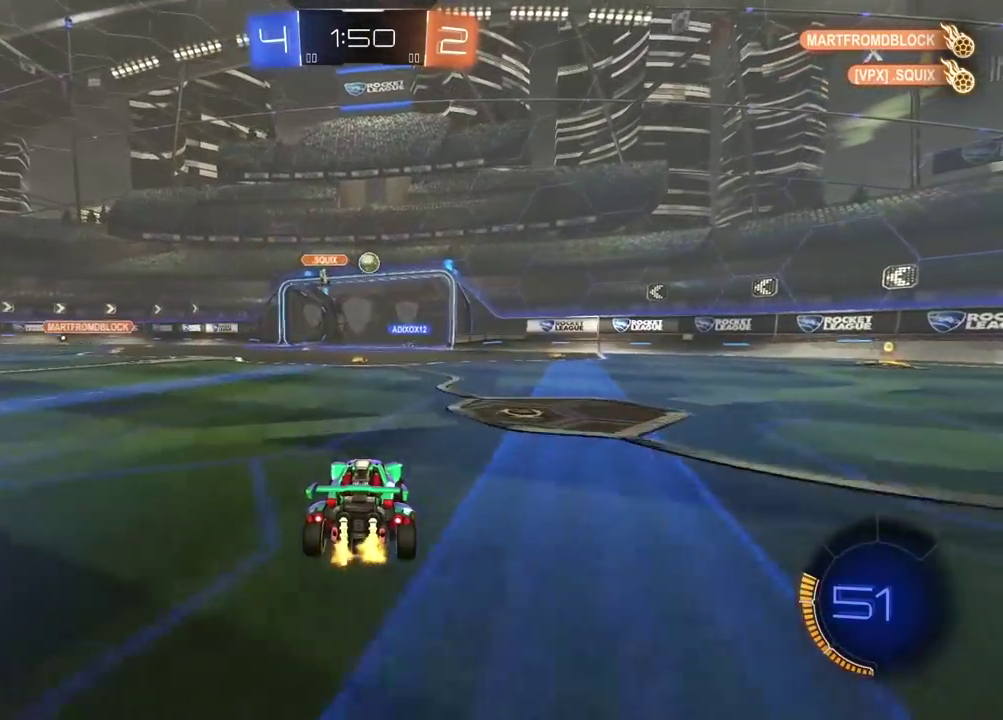
{"buttons": ["R2"], "left_stick": "center", "right_stick": "center", "events": []}
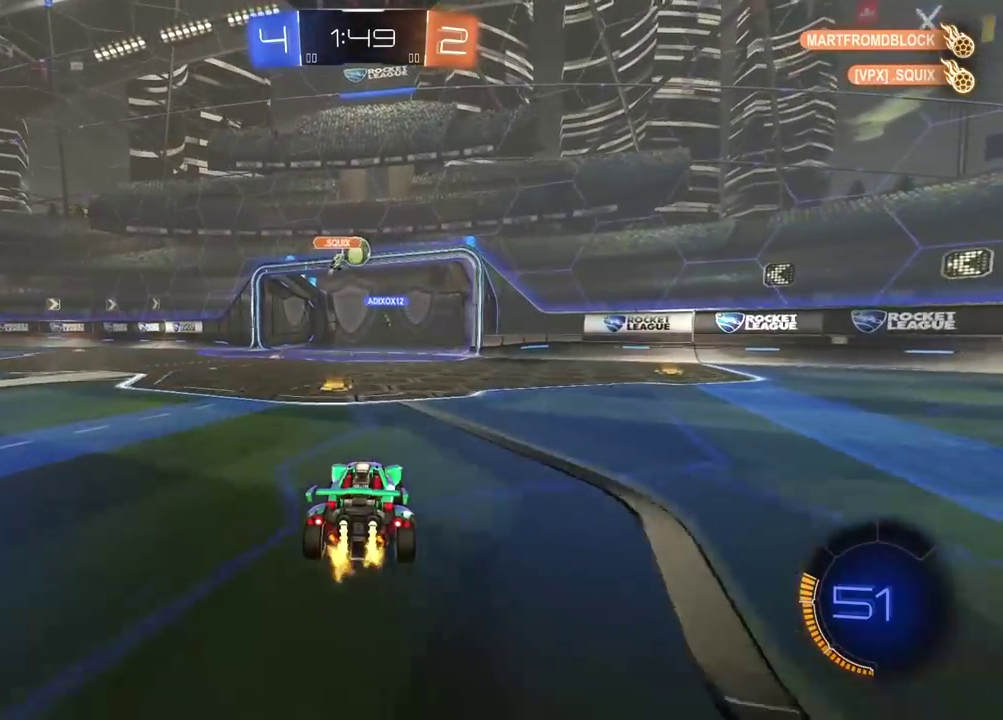
{"buttons": ["R2"], "left_stick": "center", "right_stick": "center", "events": []}
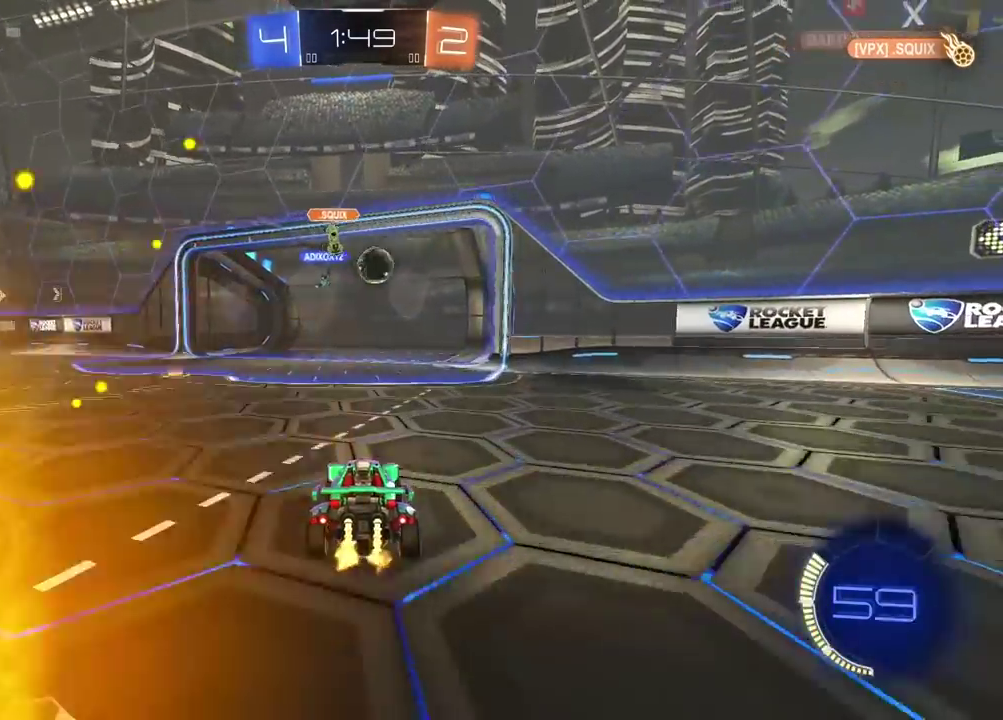
{"buttons": [], "left_stick": "center", "right_stick": "center", "events": [[17, "R2", "up"]]}
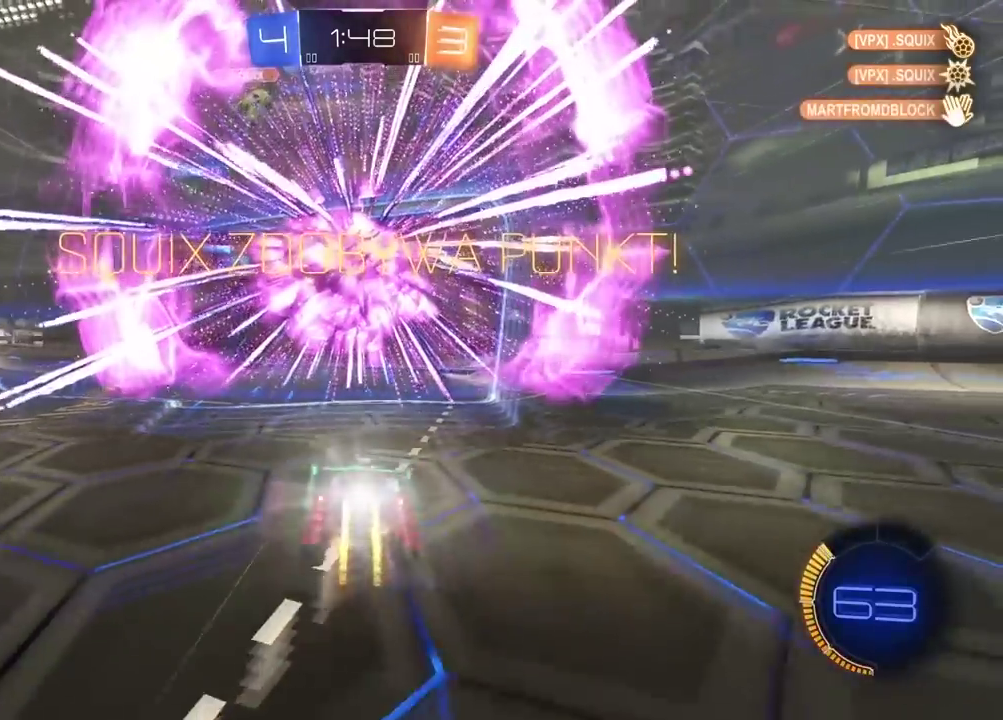
{"buttons": [], "left_stick": "center", "right_stick": "center", "events": []}
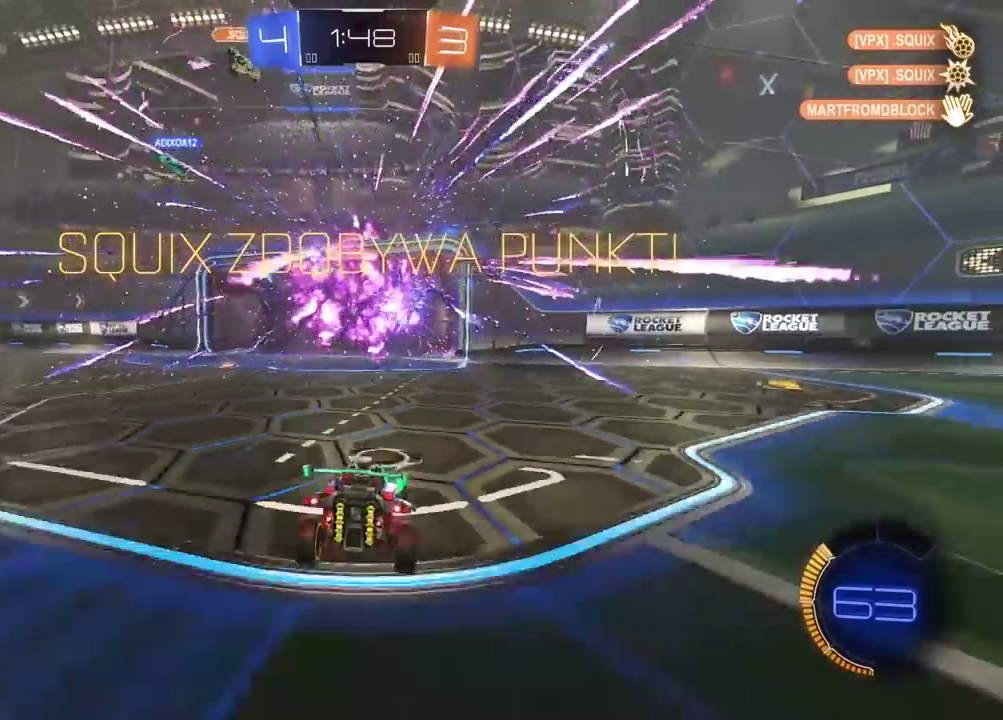
{"buttons": [], "left_stick": "center", "right_stick": "center", "events": []}
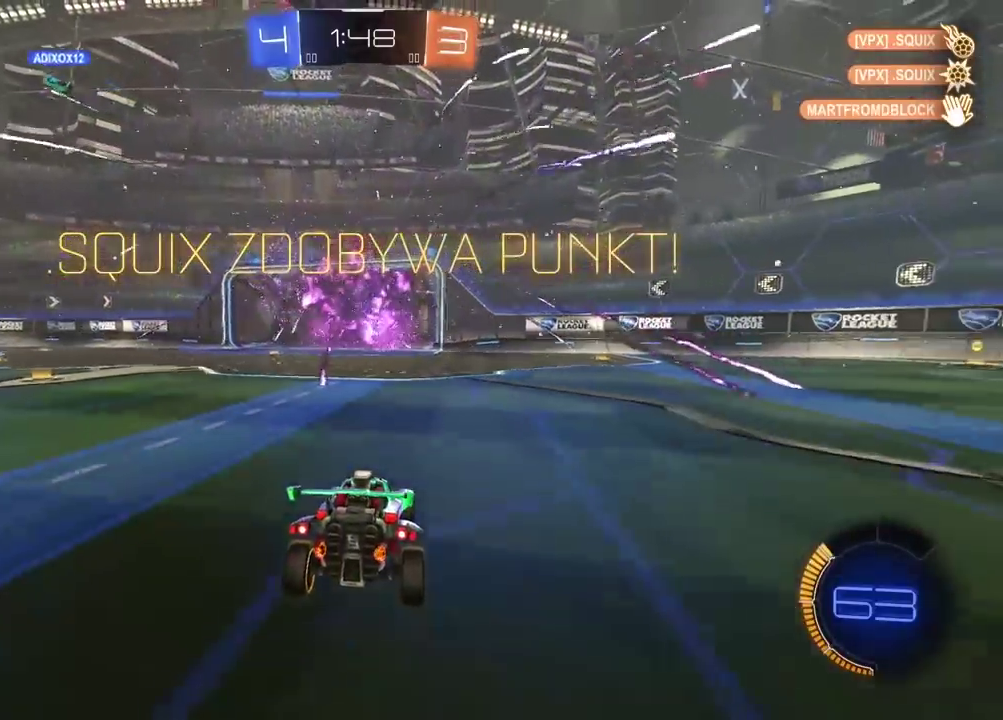
{"buttons": ["CIRCLE", "R2"], "left_stick": "left", "right_stick": "center", "events": [[50, "R2", "down"], [50, "left_stick", "left"], [383, "CIRCLE", "down"]]}
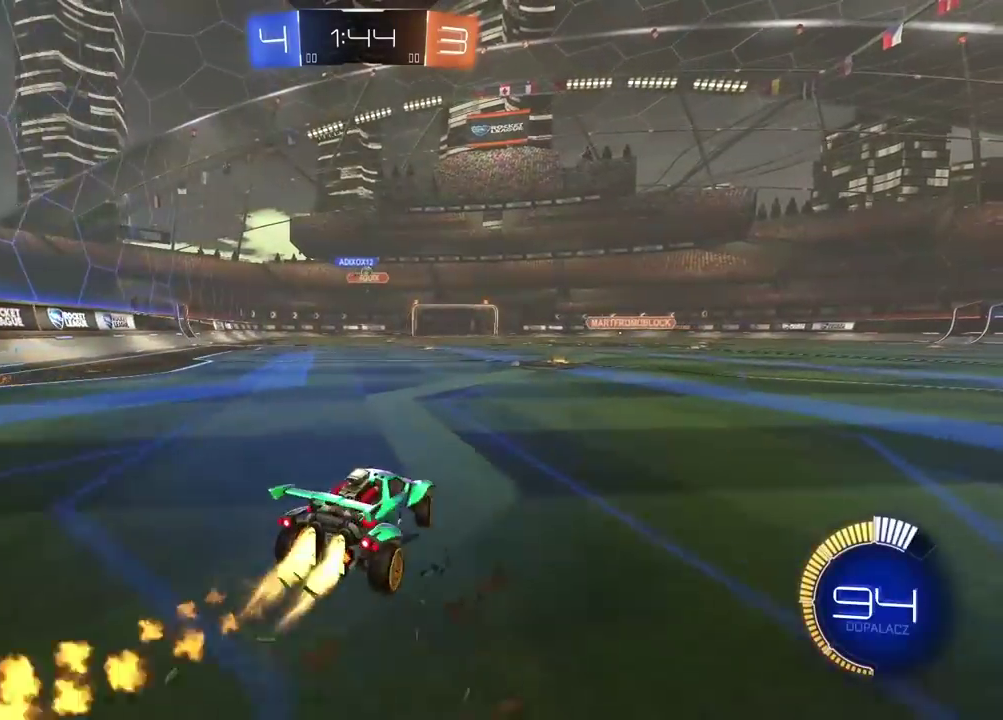
{"buttons": ["R2"], "left_stick": "center", "right_stick": "center"}
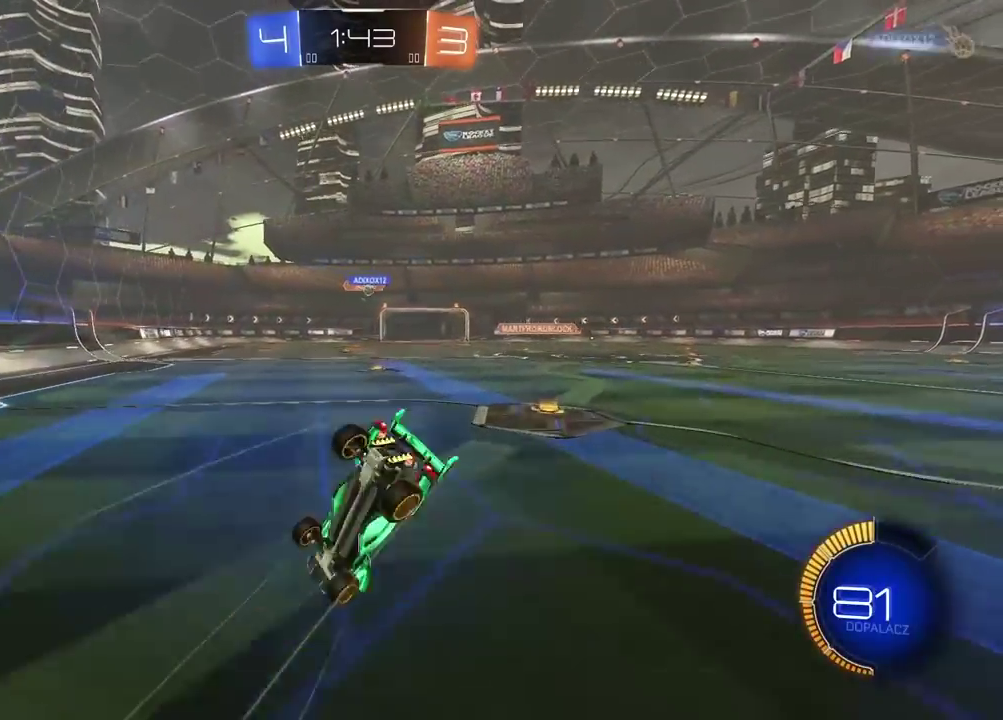
{"buttons": ["R2"], "left_stick": "center", "right_stick": "center", "events": []}
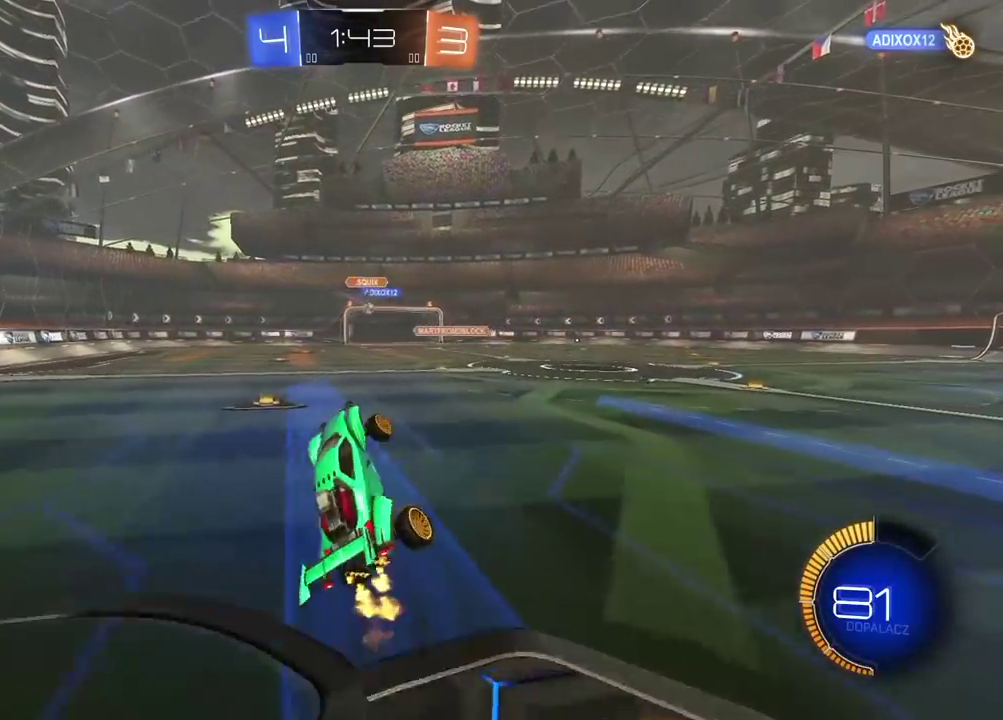
{"buttons": ["R2"], "left_stick": "center", "right_stick": "center", "events": []}
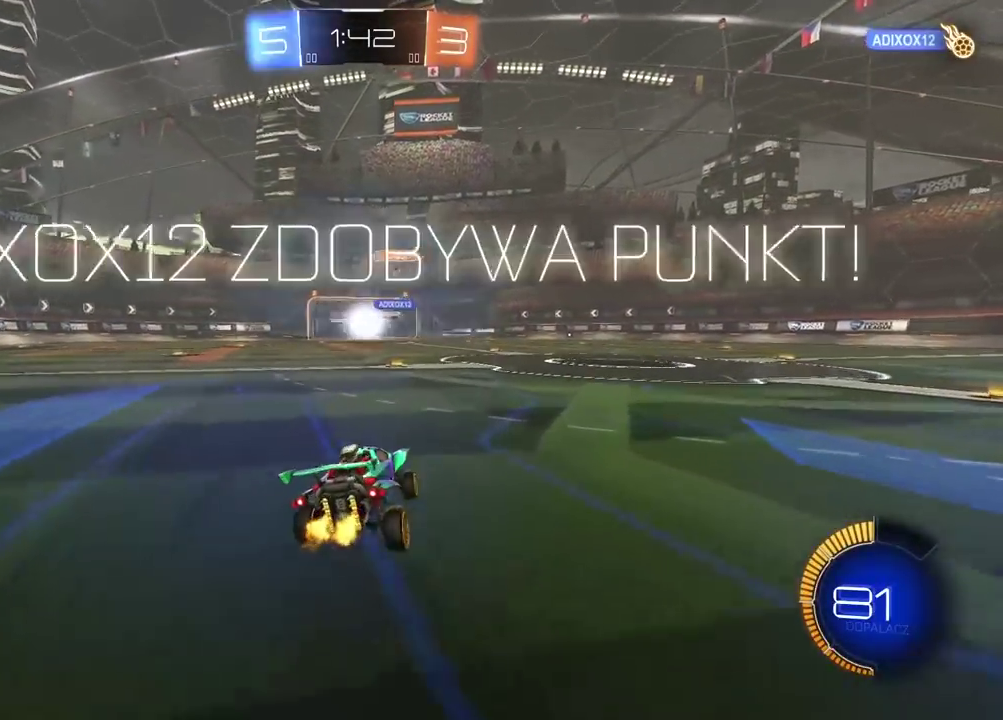
{"buttons": ["R2"], "left_stick": "center", "right_stick": "center", "events": []}
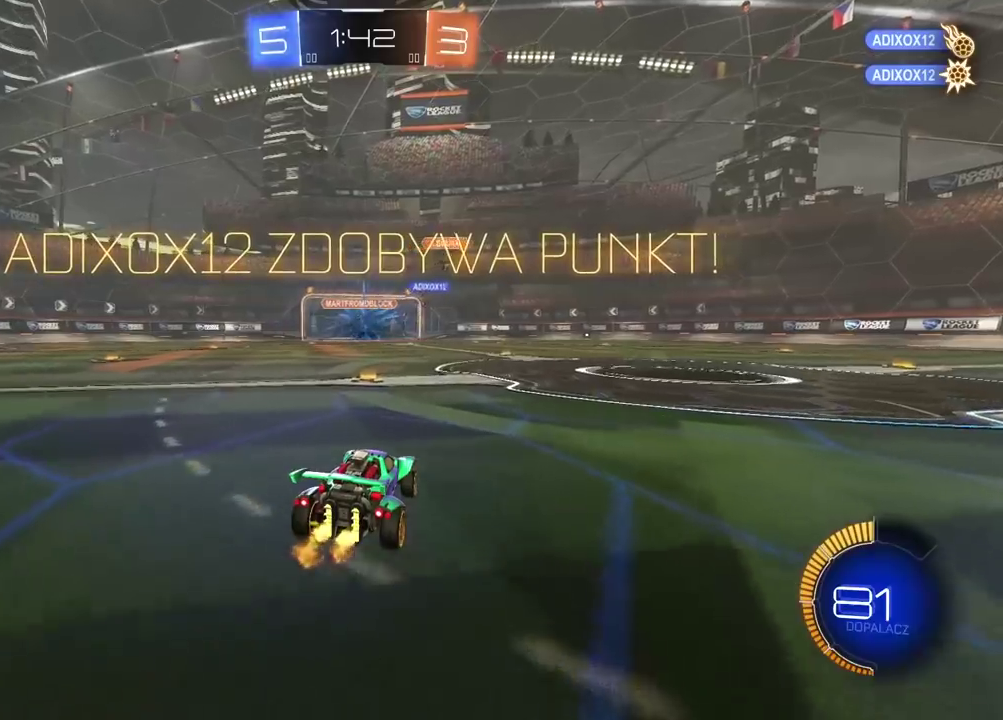
{"buttons": ["CROSS", "CIRCLE", "R2"], "left_stick": "up", "right_stick": "center", "events": [[133, "CIRCLE", "down"], [133, "left_stick", "left"], [467, "left_stick", "up"], [500, "CROSS", "down"]]}
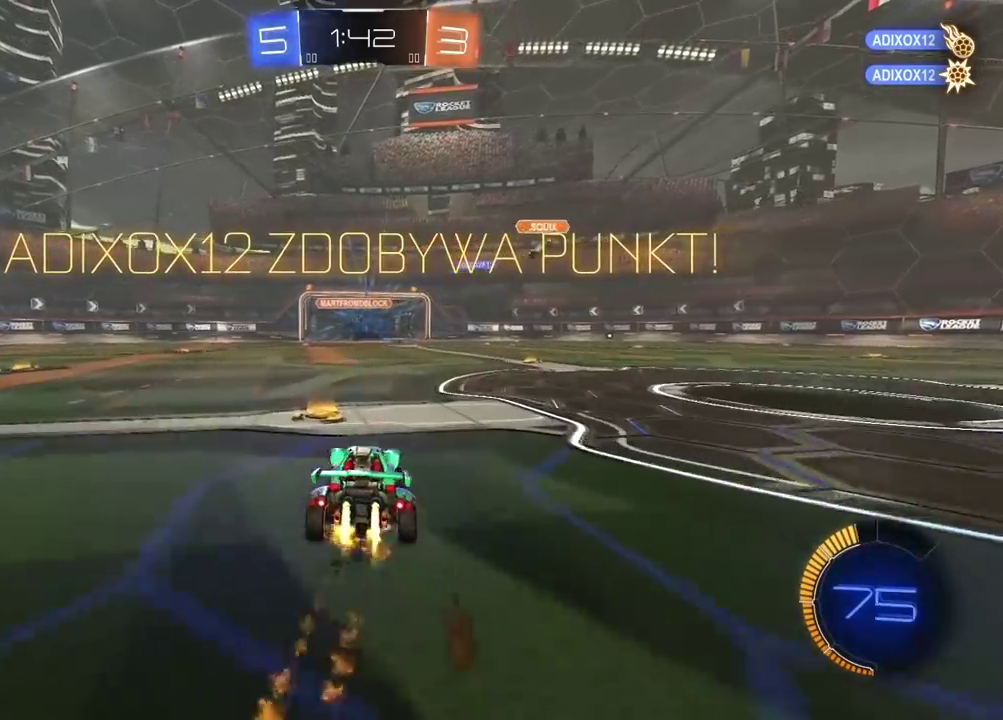
{"buttons": ["R2"], "left_stick": "center", "right_stick": "center", "events": [[67, "CROSS", "up"], [150, "CROSS", "down"], [267, "CROSS", "up"], [283, "CIRCLE", "up"], [350, "left_stick", "center"]]}
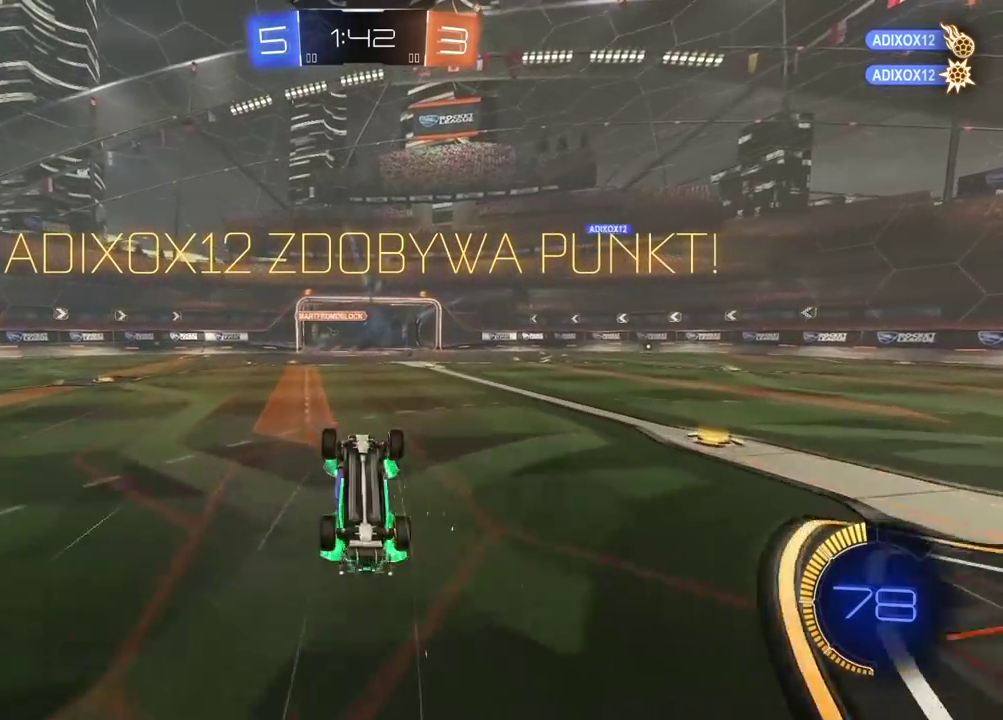
{"buttons": ["R2"], "left_stick": "center", "right_stick": "center", "events": []}
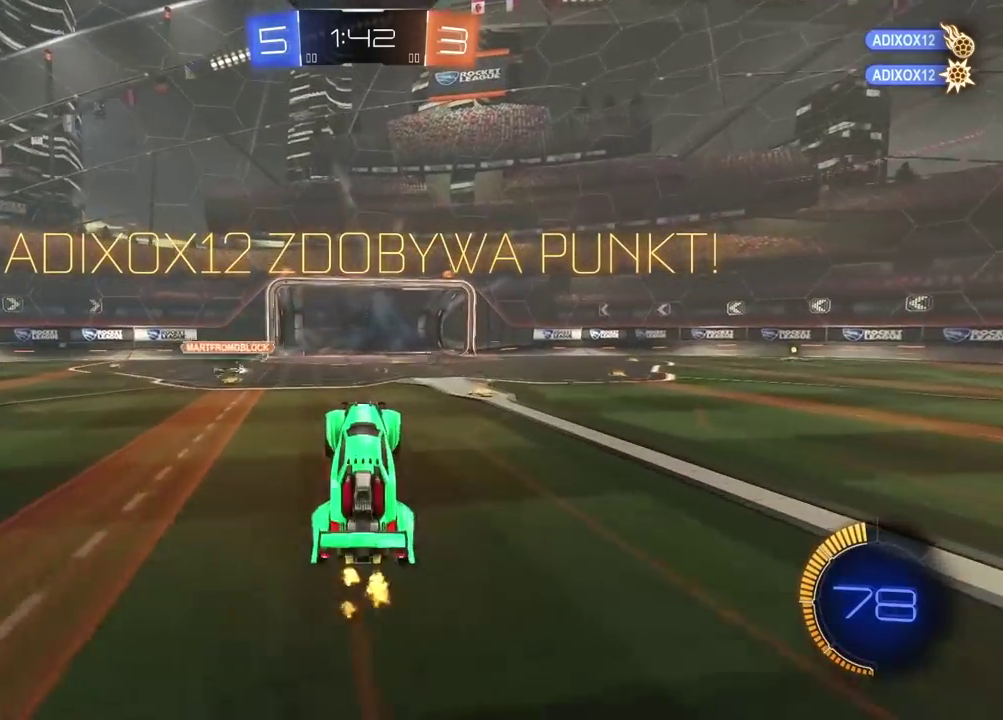
{"buttons": ["R2"], "left_stick": "right", "right_stick": "center", "events": [[67, "left_stick", "up-right"], [117, "left_stick", "right"], [183, "left_stick", "up-right"], [233, "left_stick", "right"]]}
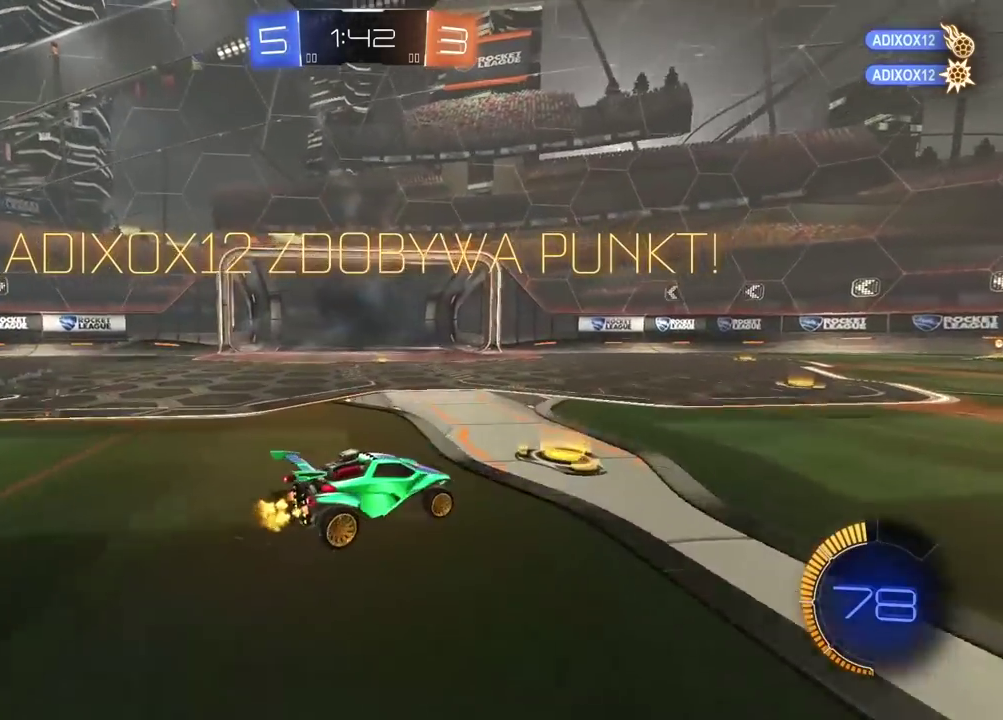
{"buttons": ["R2"], "left_stick": "center", "right_stick": "center", "events": [[100, "left_stick", "center"], [217, "left_stick", "left"], [300, "left_stick", "center"]]}
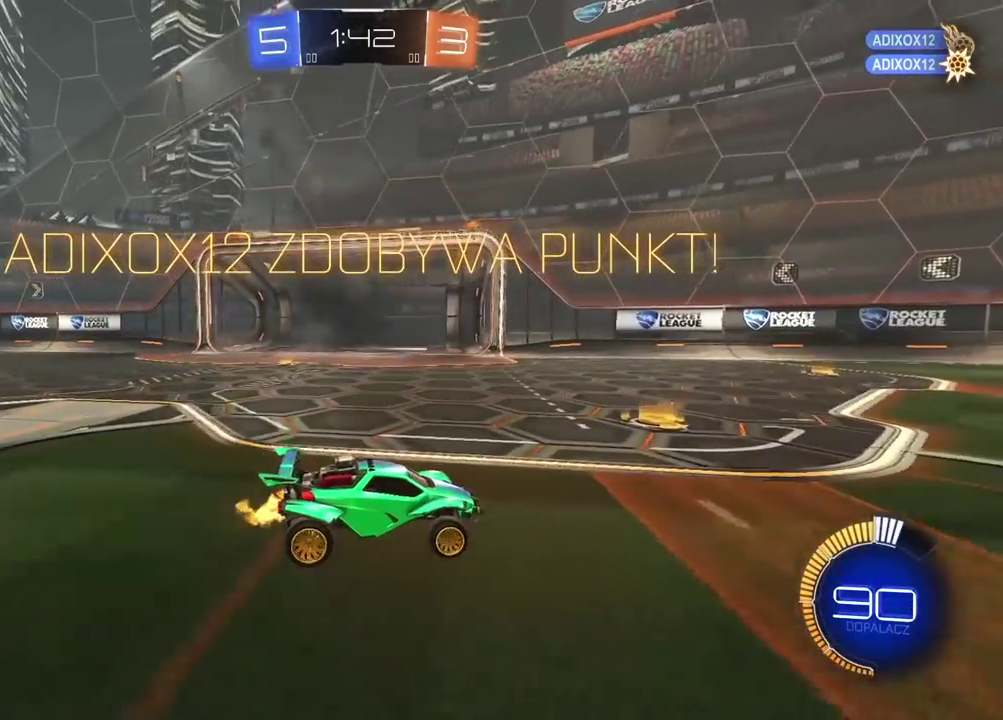
{"buttons": [], "left_stick": "center", "right_stick": "center", "events": [[367, "R2", "up"]]}